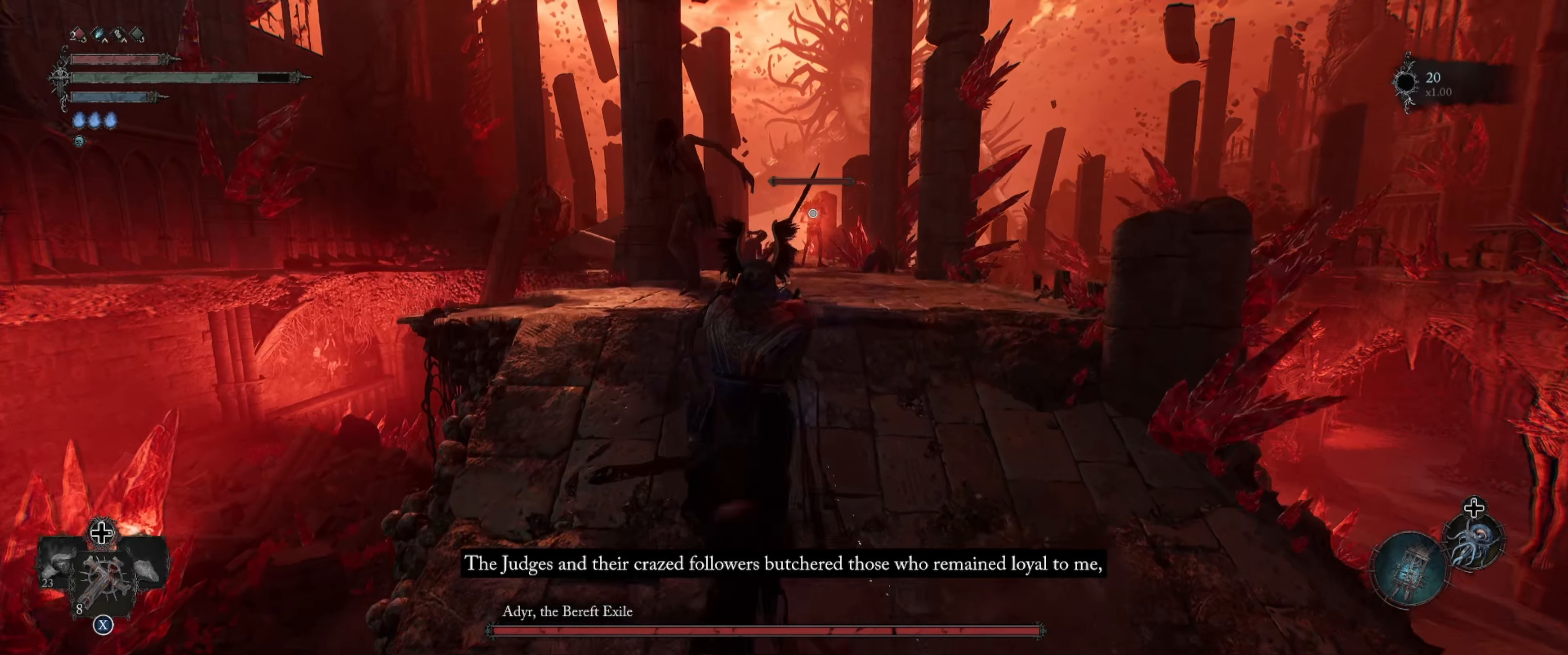
Gameplay with a controller (Xbox layout); each line is a JSON object with the inputs held at the frame after it. "events" lists button and stick changes between this image and that frame as [ms after this image, input, new state], when the widget could be followed in between. Not read: L3 R3.
{"buttons": ["L1"], "left_stick": "down", "right_stick": "center", "events": [[200, "right_stick", "down"], [350, "right_stick", "center"]]}
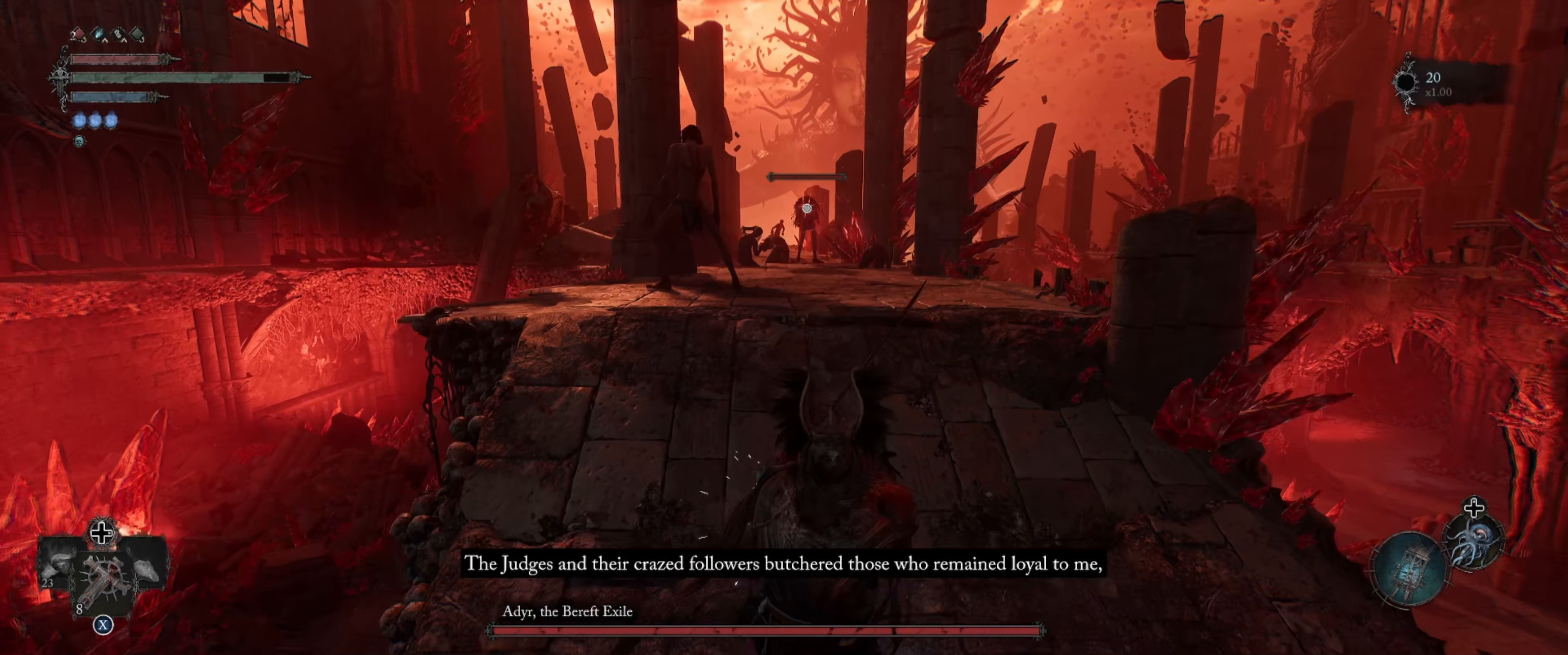
{"buttons": ["L1"], "left_stick": "down", "right_stick": "center", "events": []}
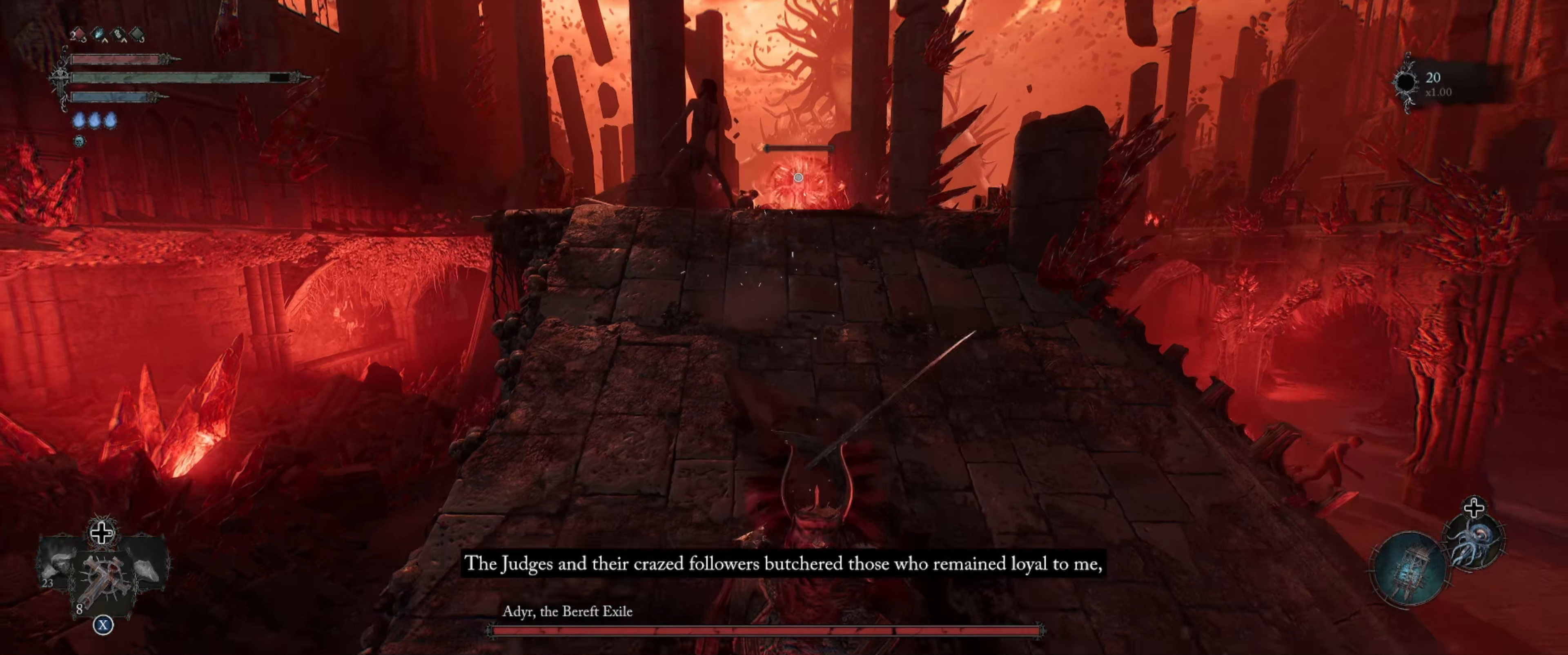
{"buttons": ["L1"], "left_stick": "center", "right_stick": "center", "events": [[100, "right_stick", "left"], [250, "left_stick", "down-right"], [283, "right_stick", "center"], [383, "left_stick", "center"]]}
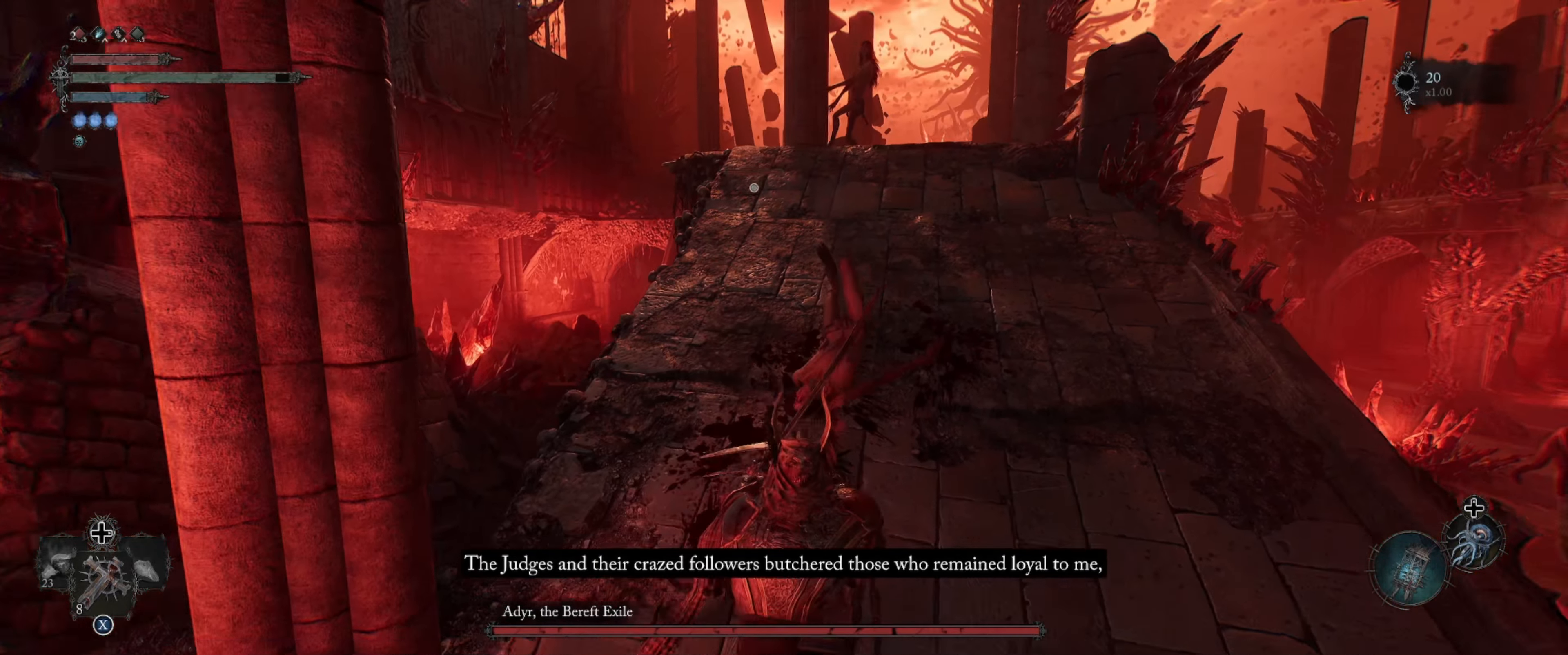
{"buttons": ["L1"], "left_stick": "center", "right_stick": "up-right", "events": [[450, "right_stick", "up-right"]]}
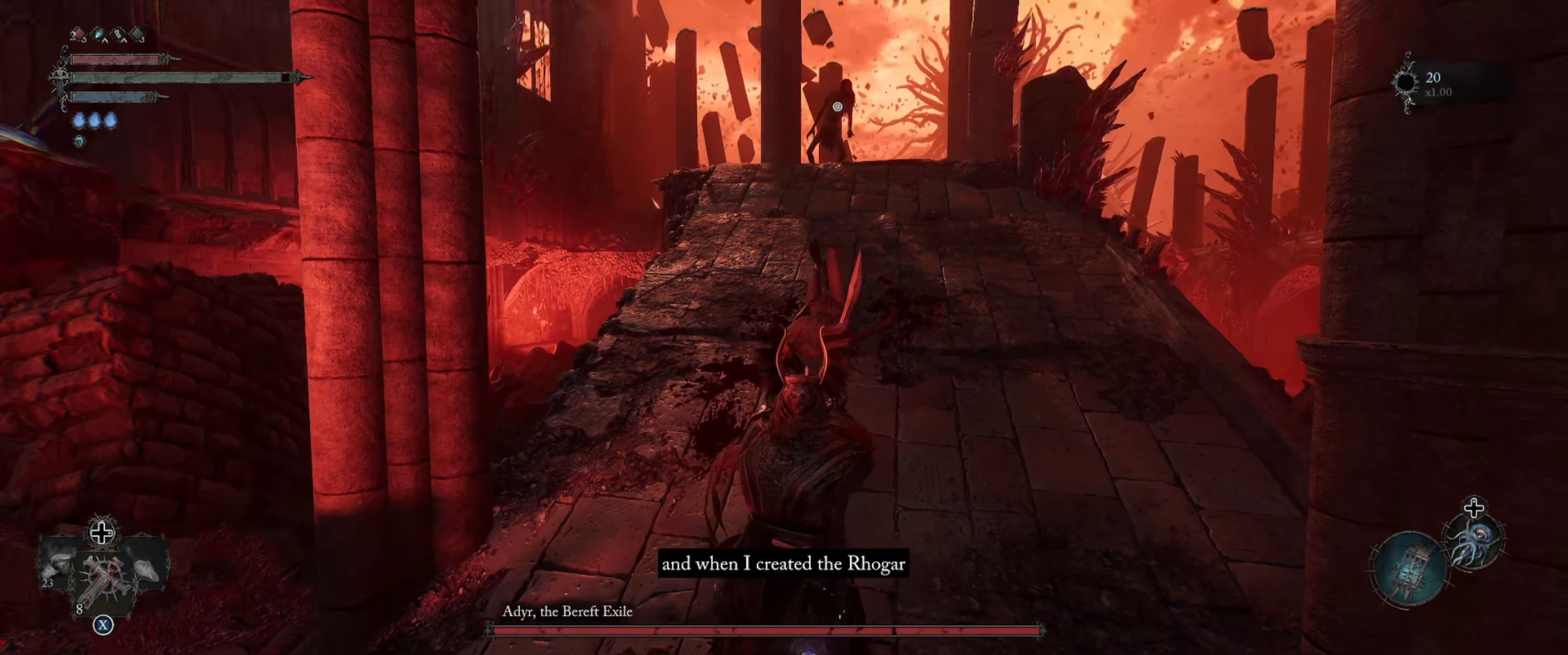
{"buttons": ["L1"], "left_stick": "down", "right_stick": "center", "events": [[33, "left_stick", "up"], [100, "right_stick", "center"], [216, "left_stick", "center"], [450, "left_stick", "down"]]}
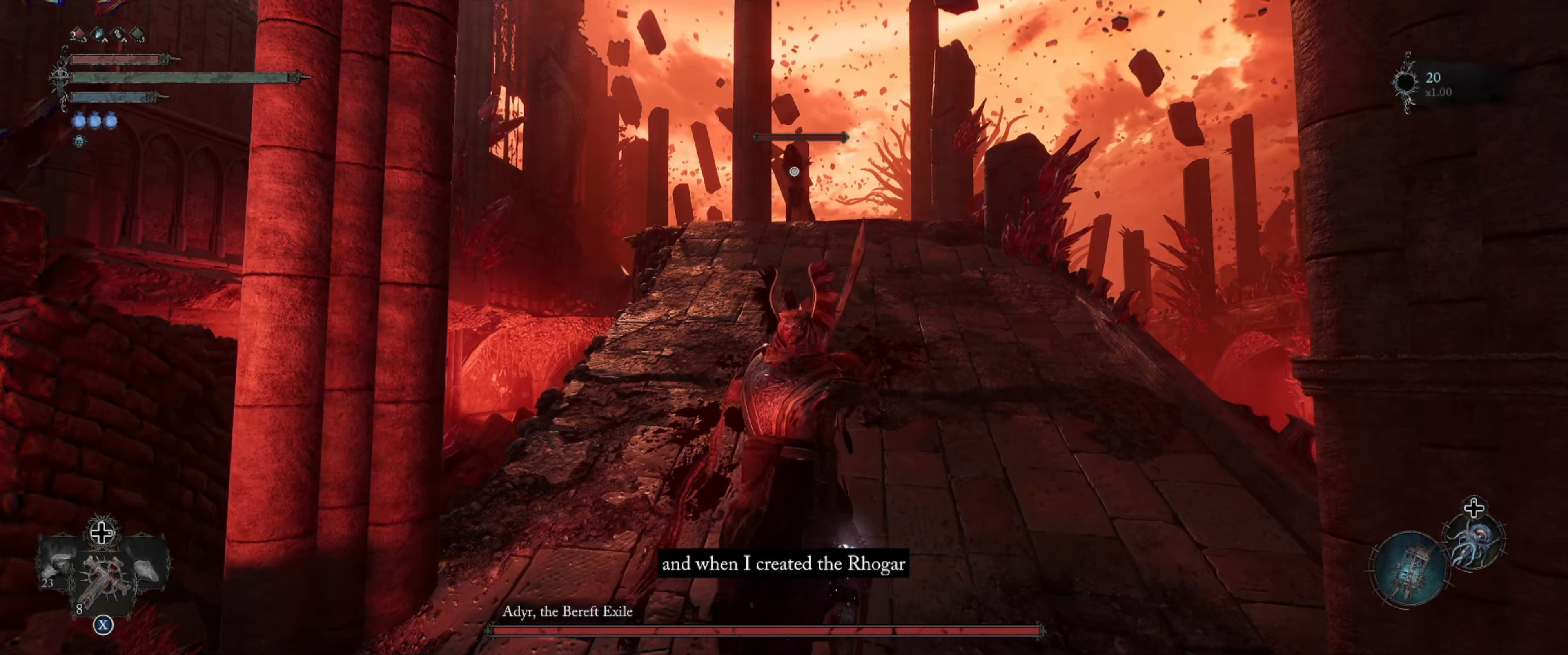
{"buttons": ["L1"], "left_stick": "center", "right_stick": "center", "events": [[100, "left_stick", "left"], [166, "left_stick", "center"]]}
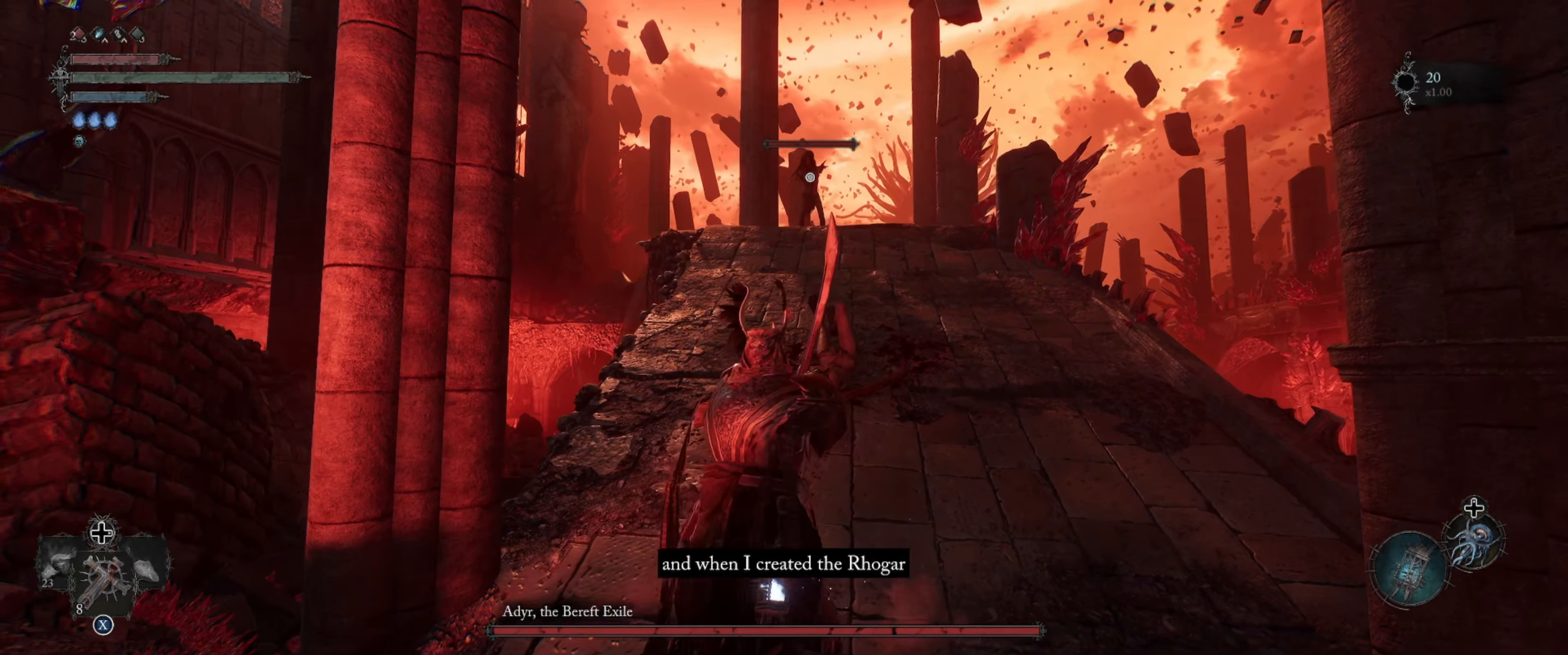
{"buttons": ["L1"], "left_stick": "up", "right_stick": "center", "events": [[16, "left_stick", "up"], [217, "left_stick", "up-right"], [350, "left_stick", "up"]]}
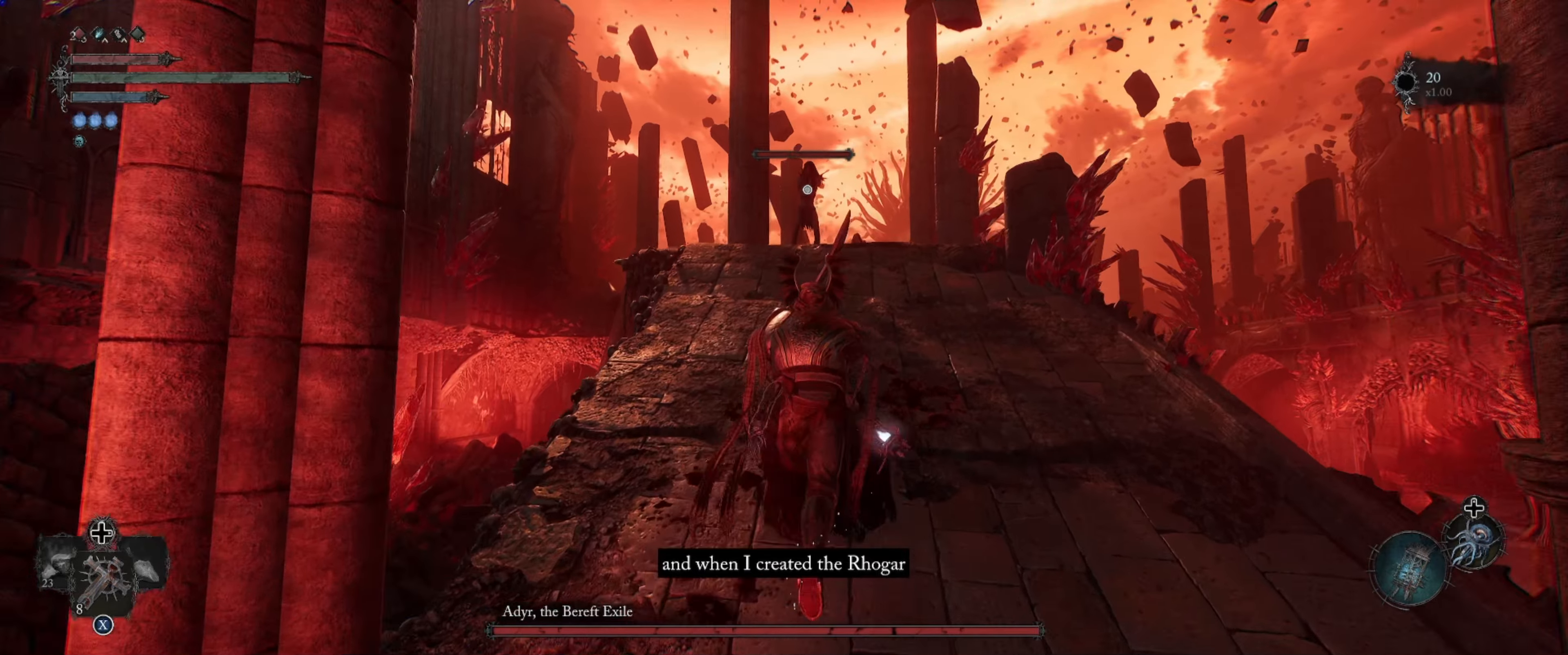
{"buttons": ["L1"], "left_stick": "center", "right_stick": "center", "events": [[33, "left_stick", "center"], [167, "left_stick", "down"], [367, "left_stick", "center"]]}
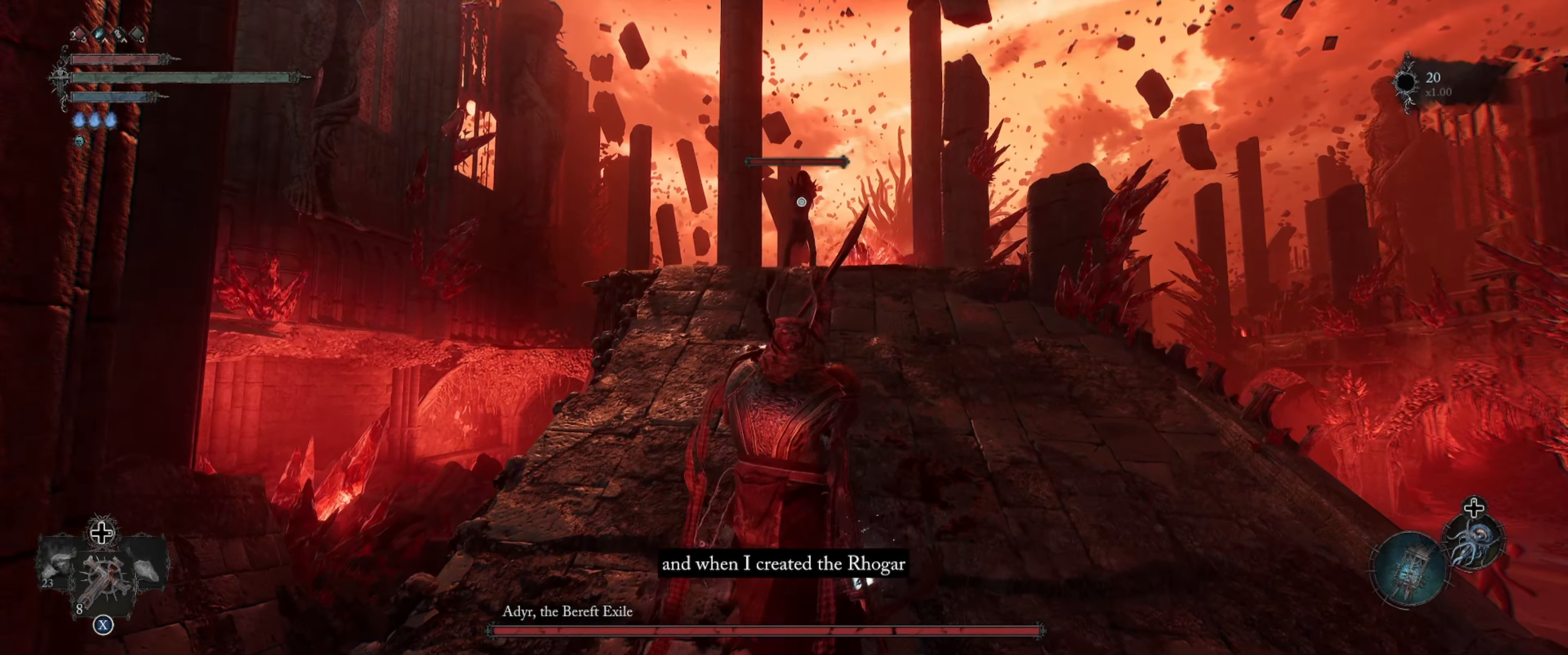
{"buttons": ["L1"], "left_stick": "down-right", "right_stick": "center", "events": [[400, "left_stick", "down-right"]]}
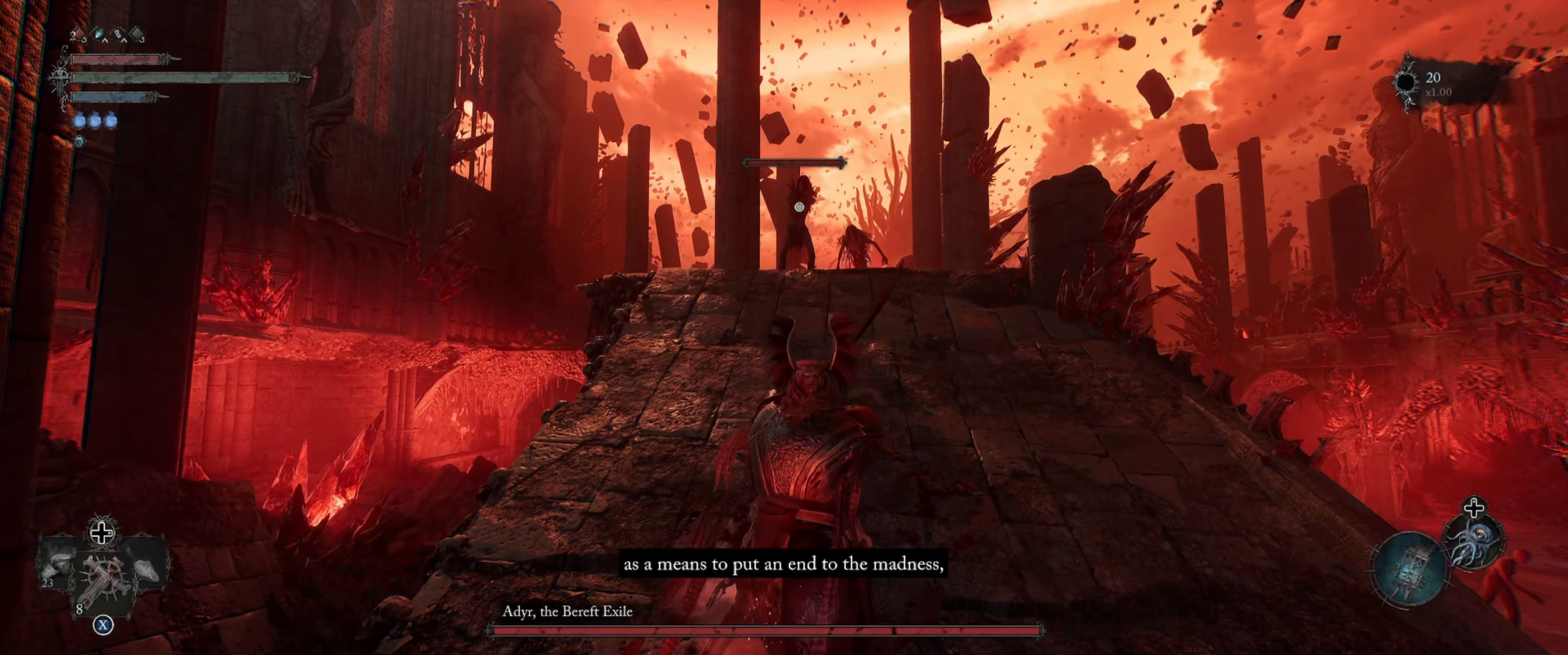
{"buttons": ["L1"], "left_stick": "down", "right_stick": "center", "events": [[33, "left_stick", "center"], [450, "left_stick", "down"]]}
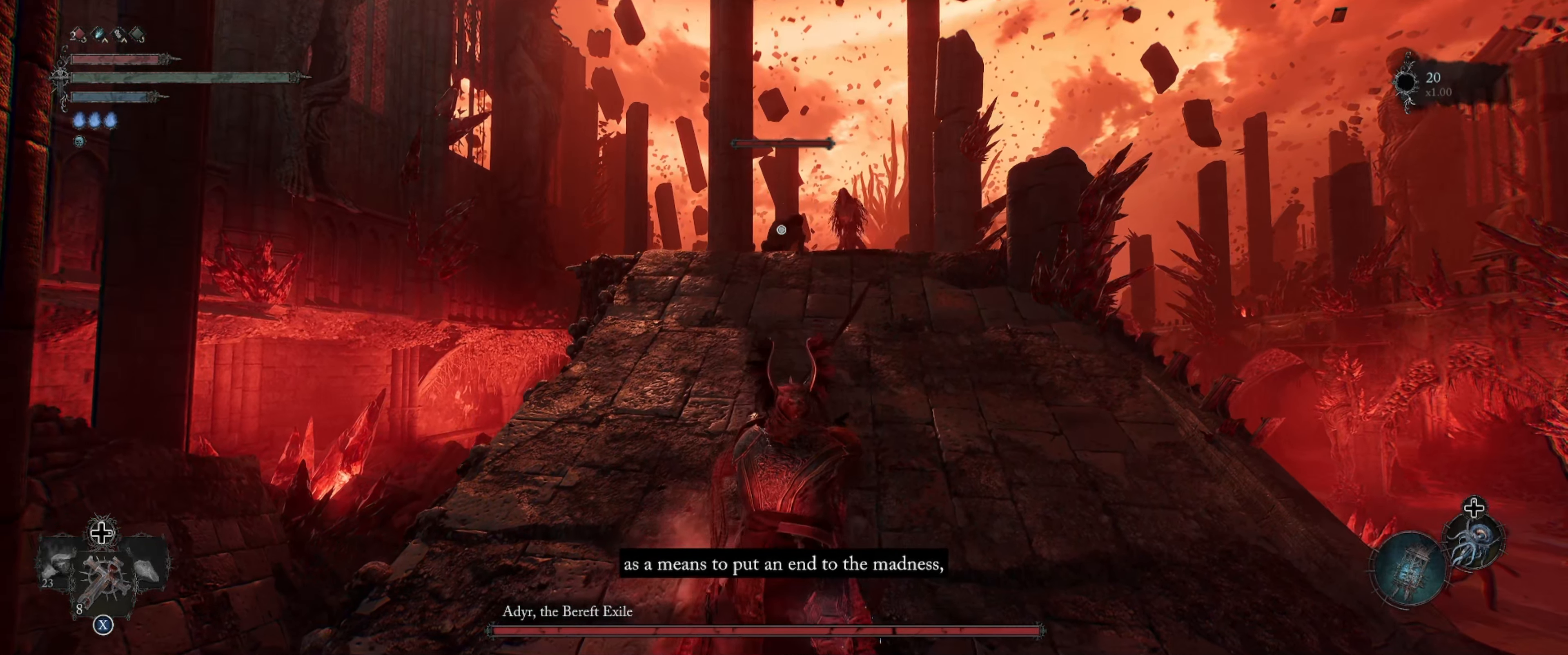
{"buttons": ["L1"], "left_stick": "center", "right_stick": "center", "events": [[217, "right_stick", "up-right"], [233, "left_stick", "center"], [333, "right_stick", "center"]]}
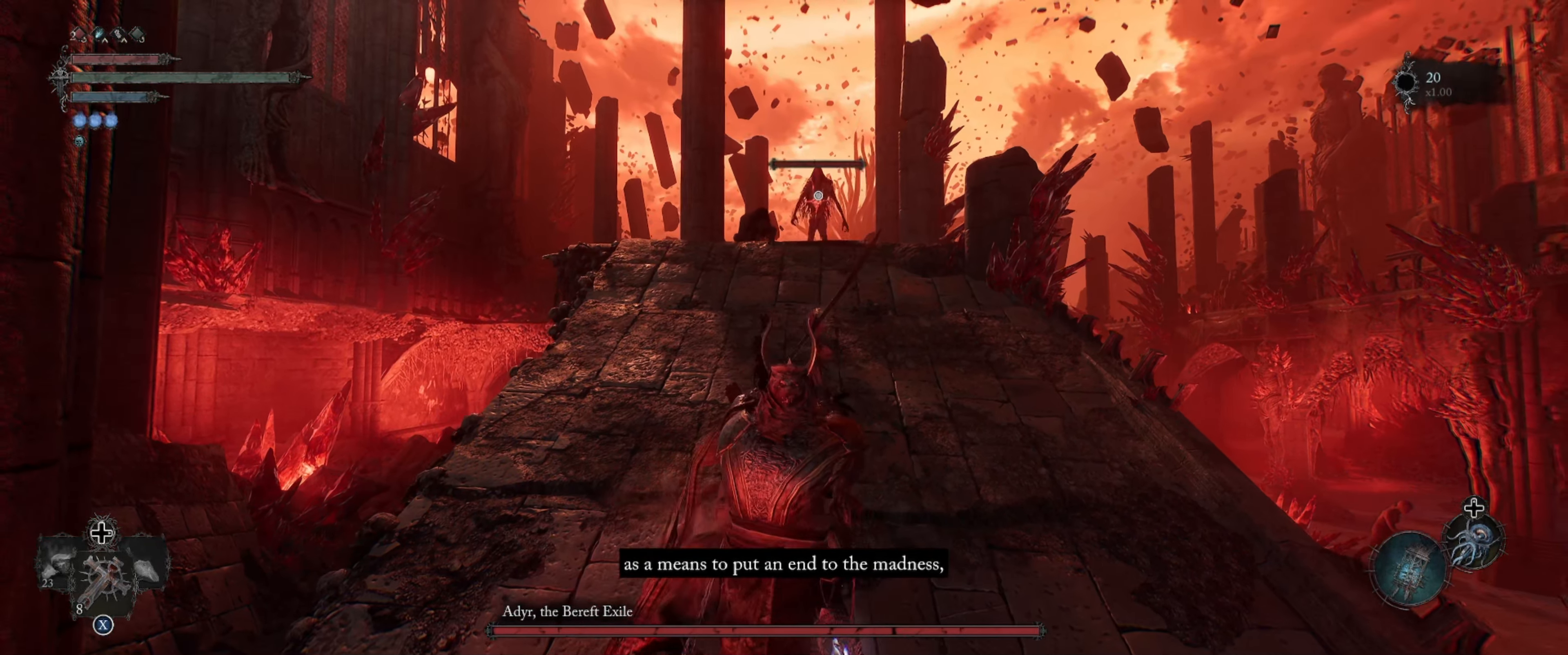
{"buttons": ["L1"], "left_stick": "center", "right_stick": "center", "events": [[33, "left_stick", "down"], [467, "left_stick", "center"]]}
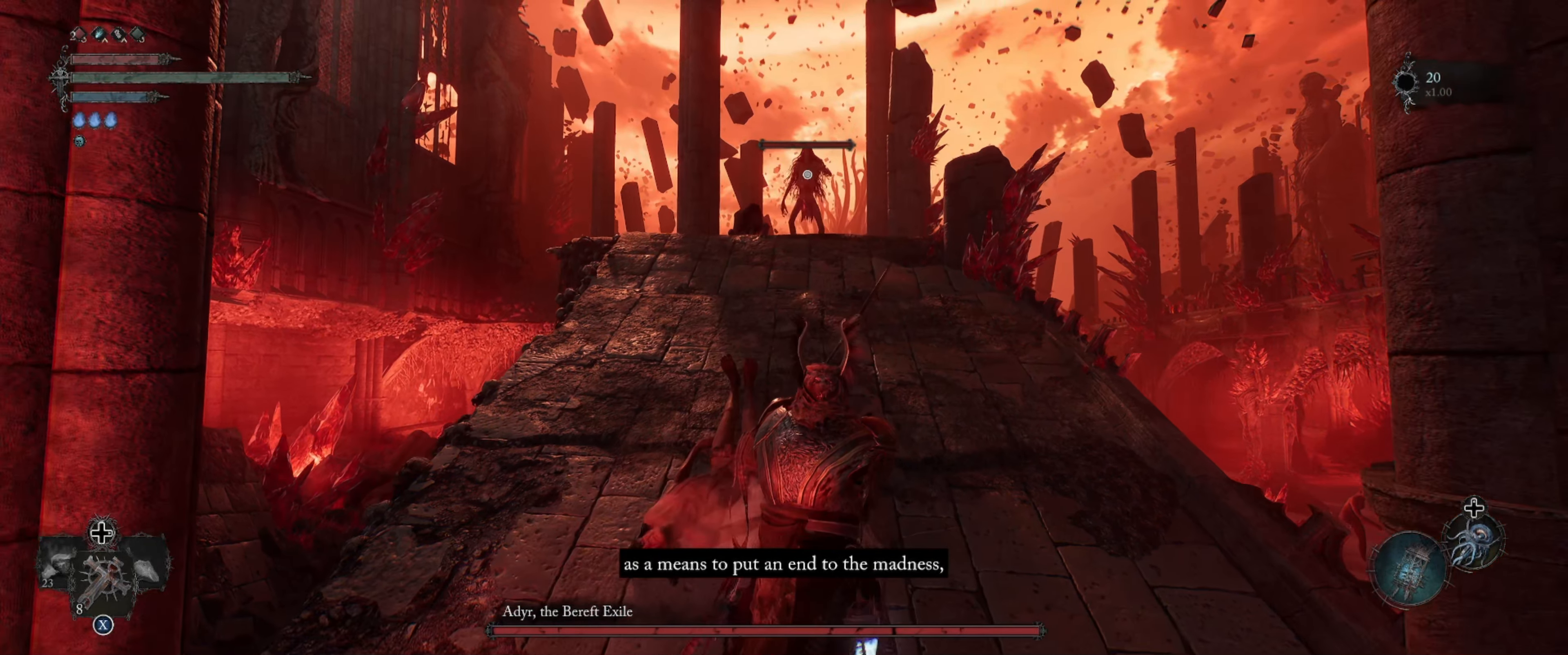
{"buttons": ["L1"], "left_stick": "down", "right_stick": "center", "events": [[317, "left_stick", "down"]]}
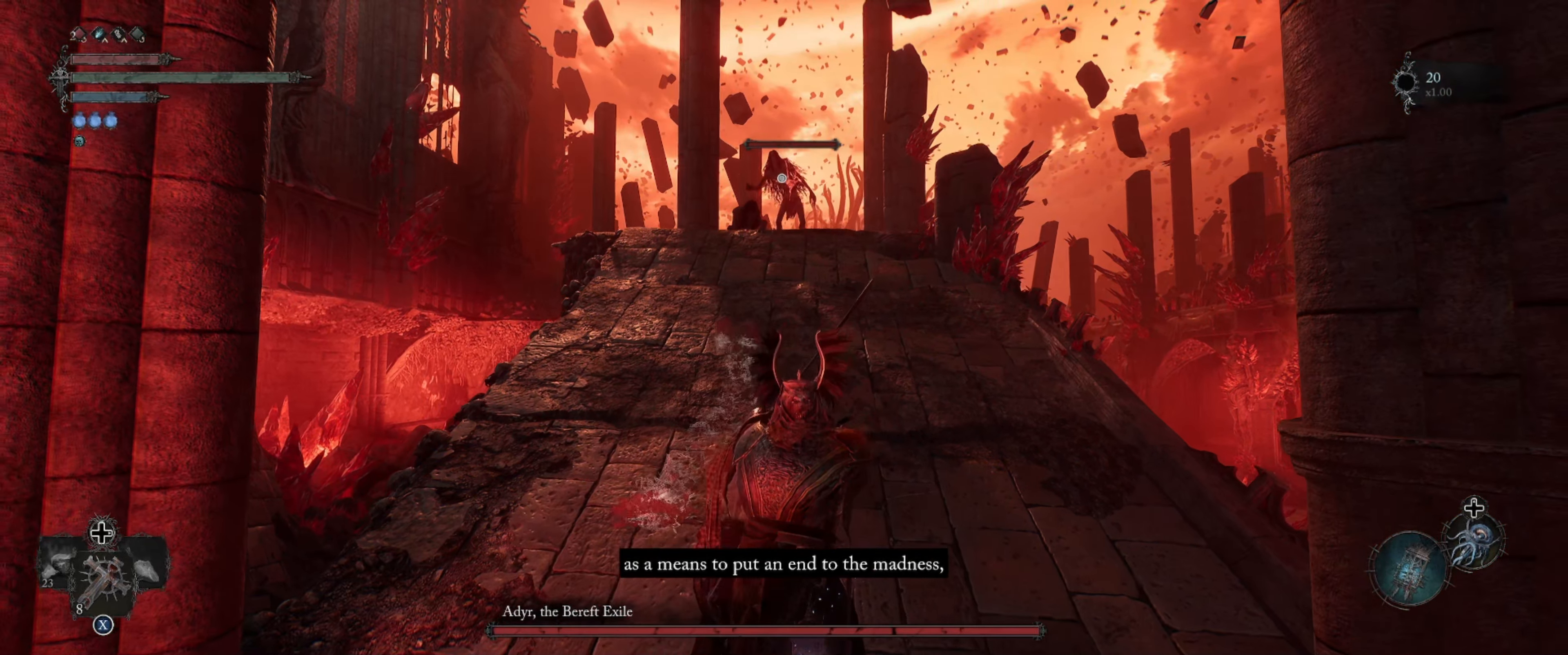
{"buttons": ["L1"], "left_stick": "up", "right_stick": "center", "events": [[50, "left_stick", "center"], [317, "left_stick", "up"]]}
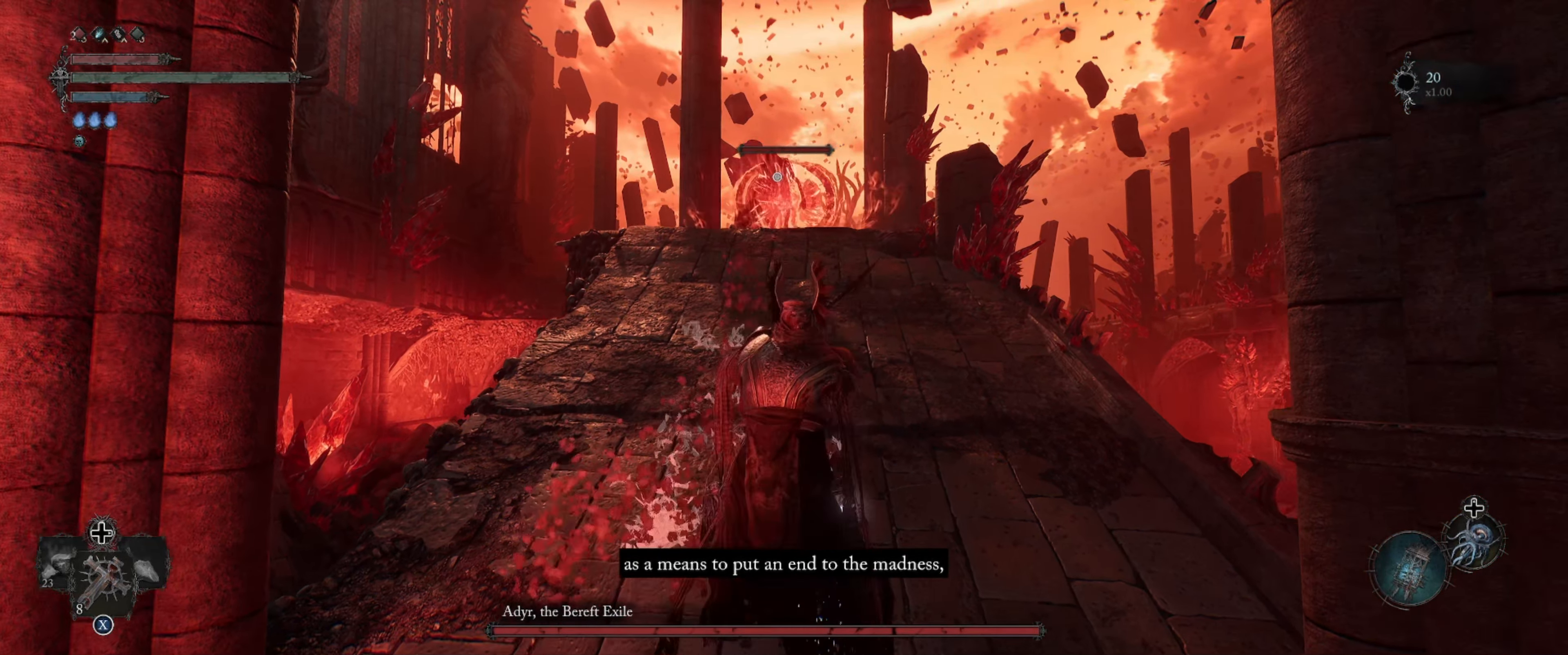
{"buttons": ["L1"], "left_stick": "up-right", "right_stick": "center", "events": [[300, "left_stick", "up-right"]]}
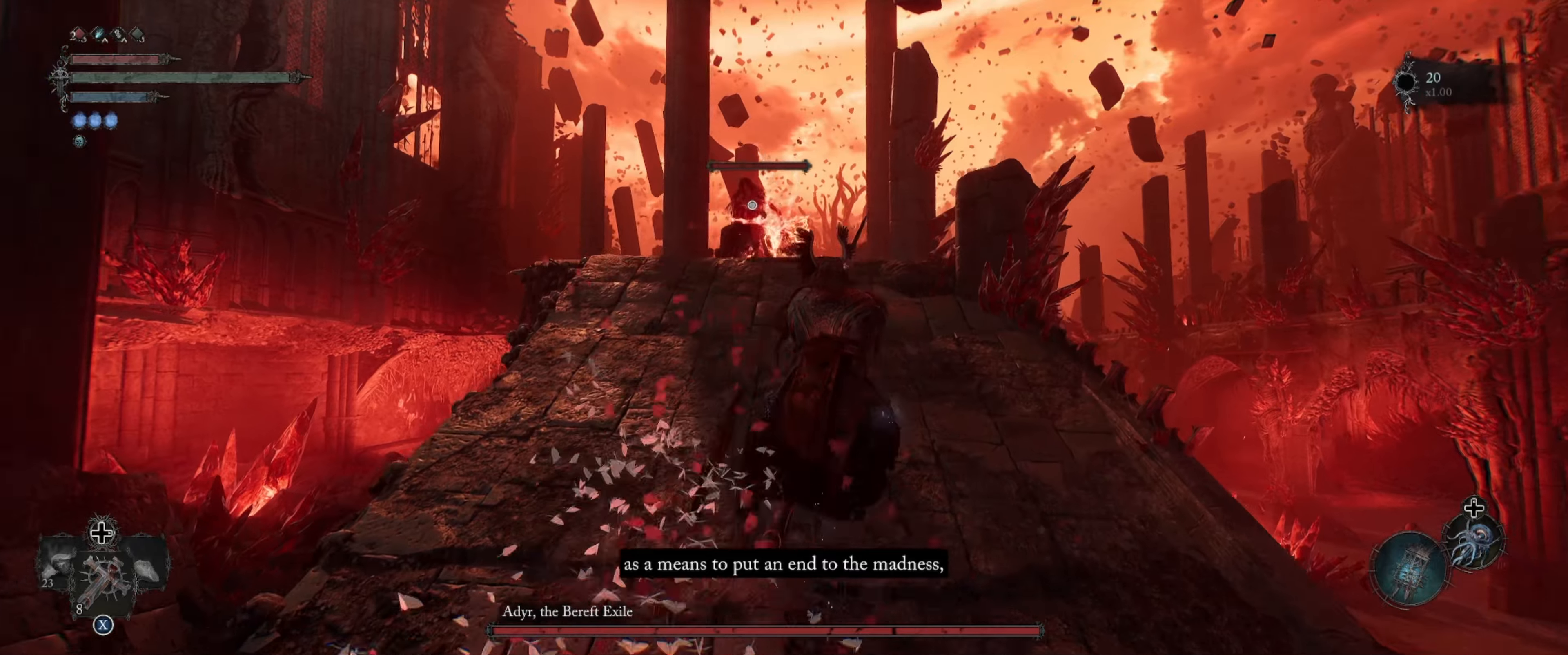
{"buttons": ["L1"], "left_stick": "center", "right_stick": "center", "events": [[167, "left_stick", "up"], [334, "left_stick", "center"]]}
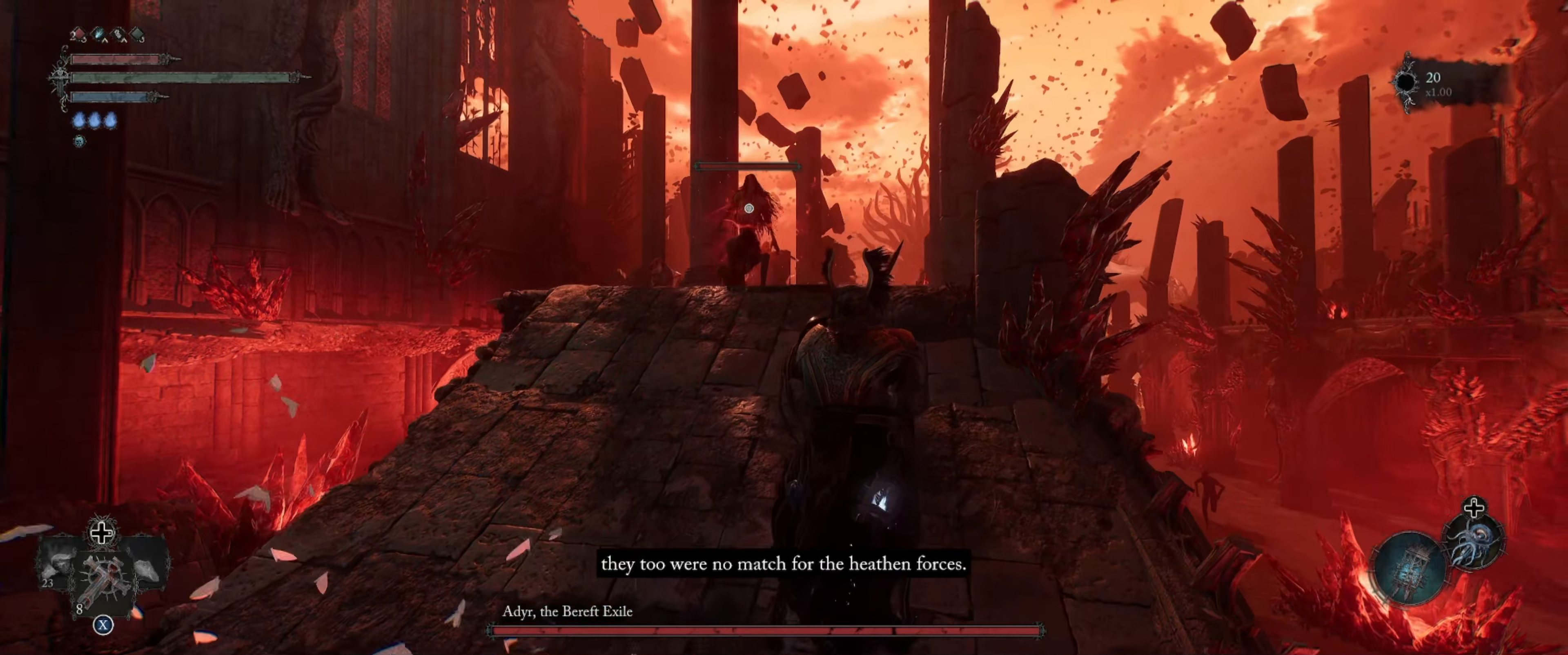
{"buttons": ["L1"], "left_stick": "center", "right_stick": "center", "events": [[150, "left_stick", "up-left"], [367, "left_stick", "center"]]}
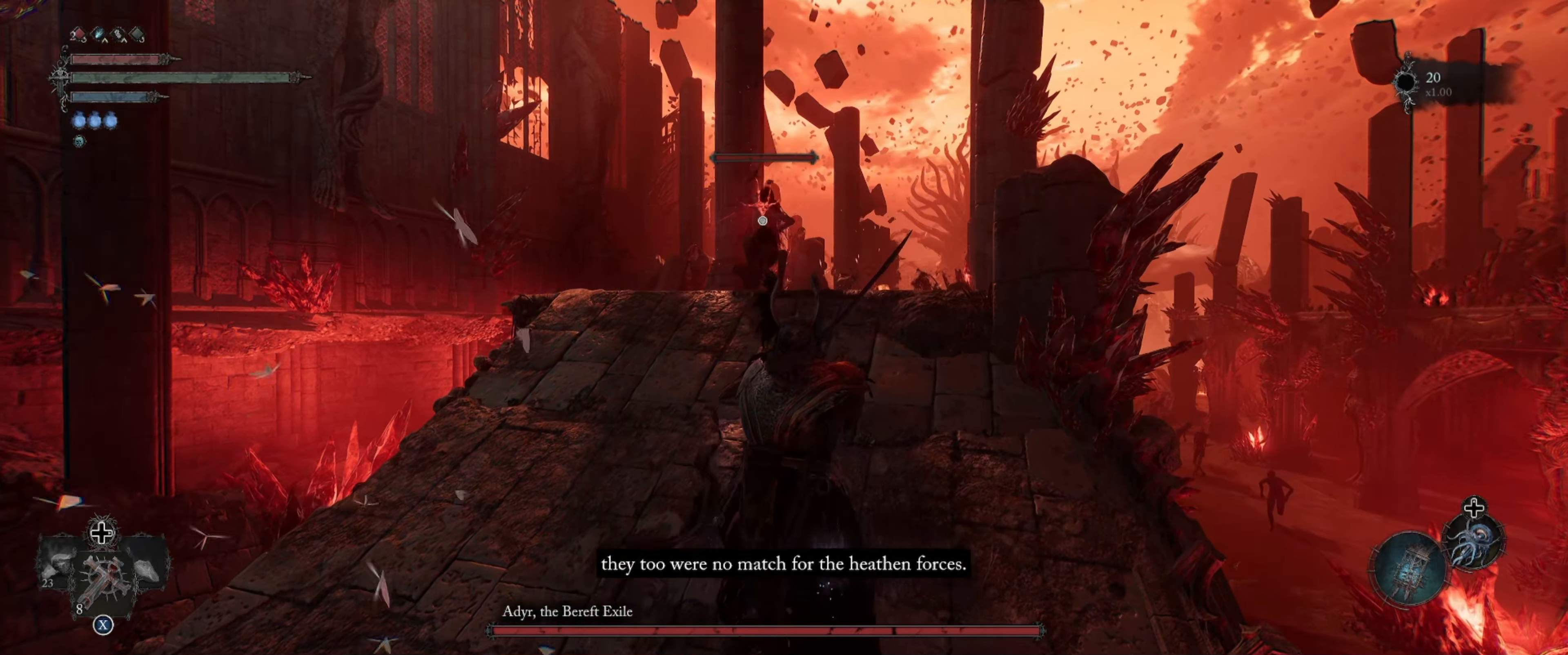
{"buttons": ["L1"], "left_stick": "left", "right_stick": "center", "events": [[167, "left_stick", "left"]]}
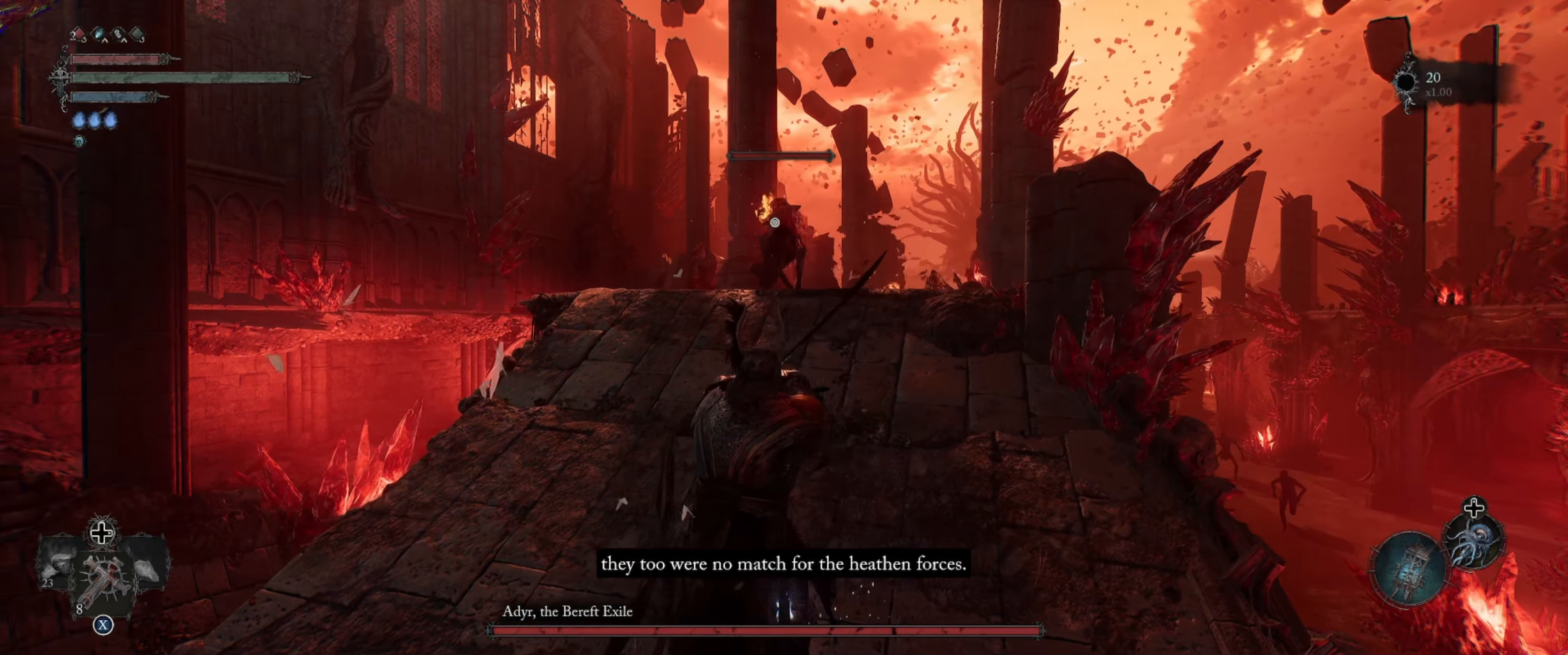
{"buttons": ["L1"], "left_stick": "up-left", "right_stick": "center", "events": [[184, "left_stick", "down-left"], [384, "left_stick", "up-left"]]}
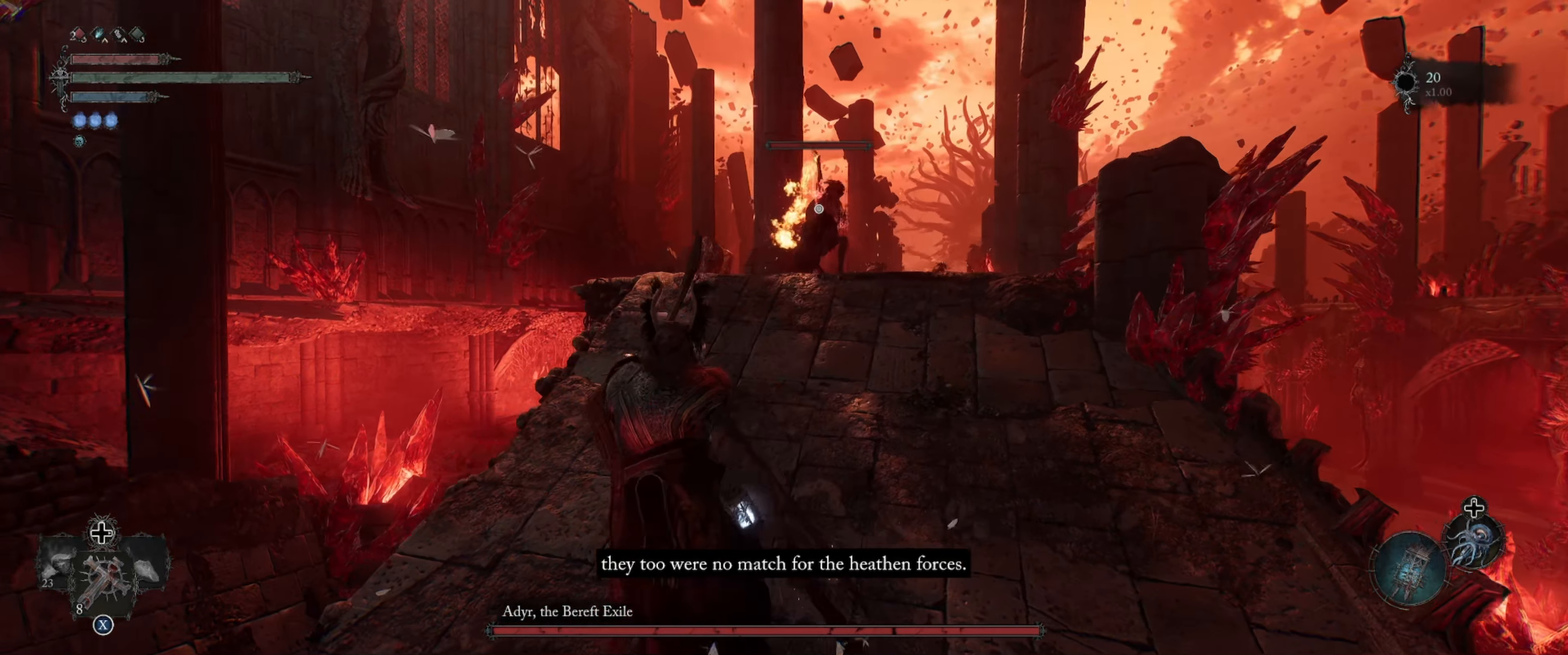
{"buttons": ["L1"], "left_stick": "up", "right_stick": "center", "events": [[134, "B", "down"], [200, "left_stick", "up"], [267, "B", "up"]]}
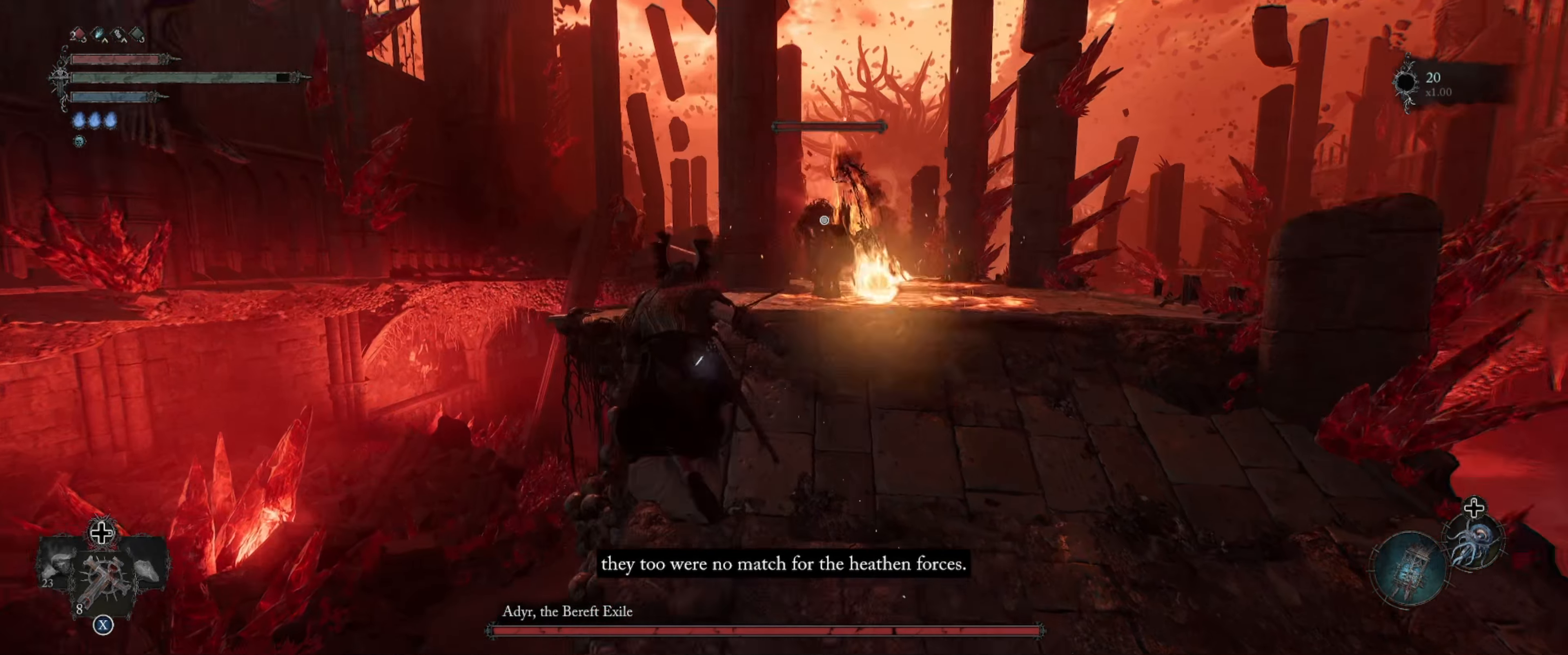
{"buttons": [], "left_stick": "up", "right_stick": "center", "events": [[500, "L1", "up"]]}
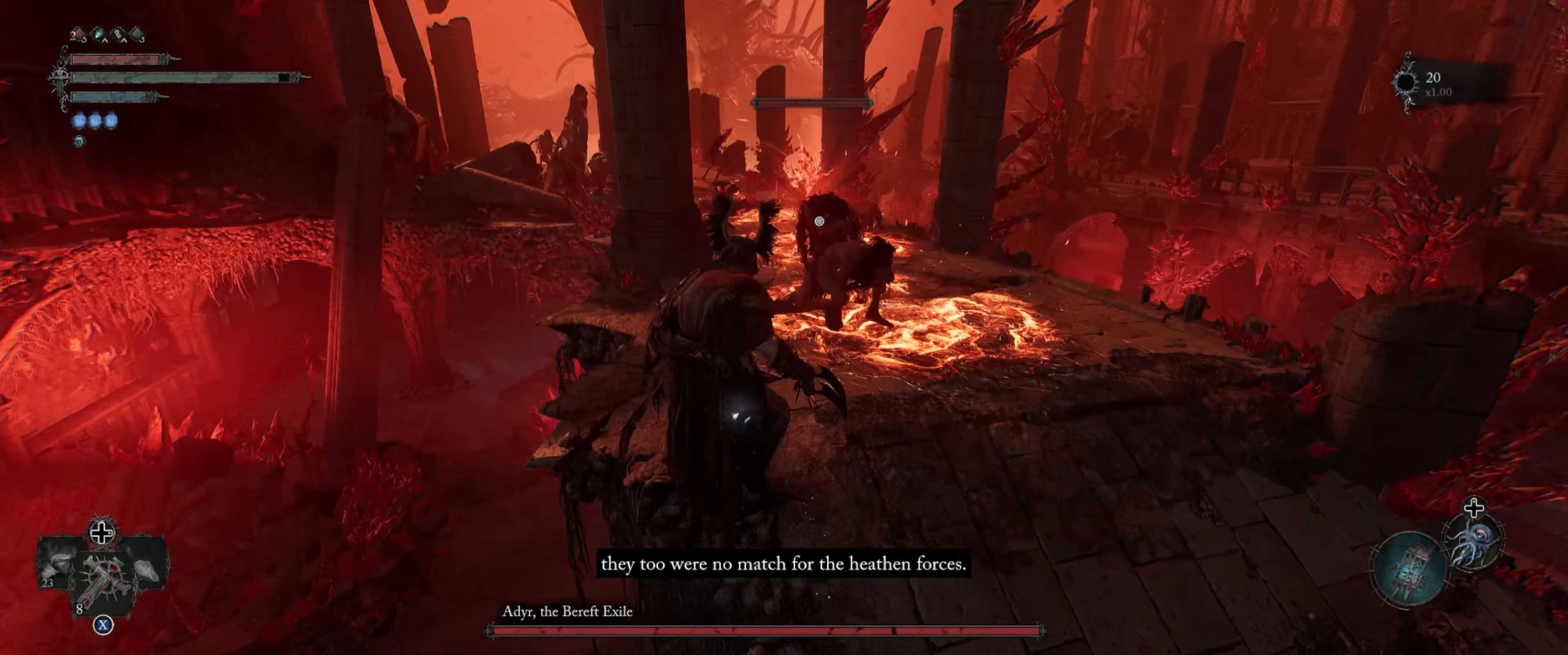
{"buttons": [], "left_stick": "center", "right_stick": "center", "events": [[267, "R1", "down"], [284, "left_stick", "left"], [350, "left_stick", "center"], [384, "R1", "up"]]}
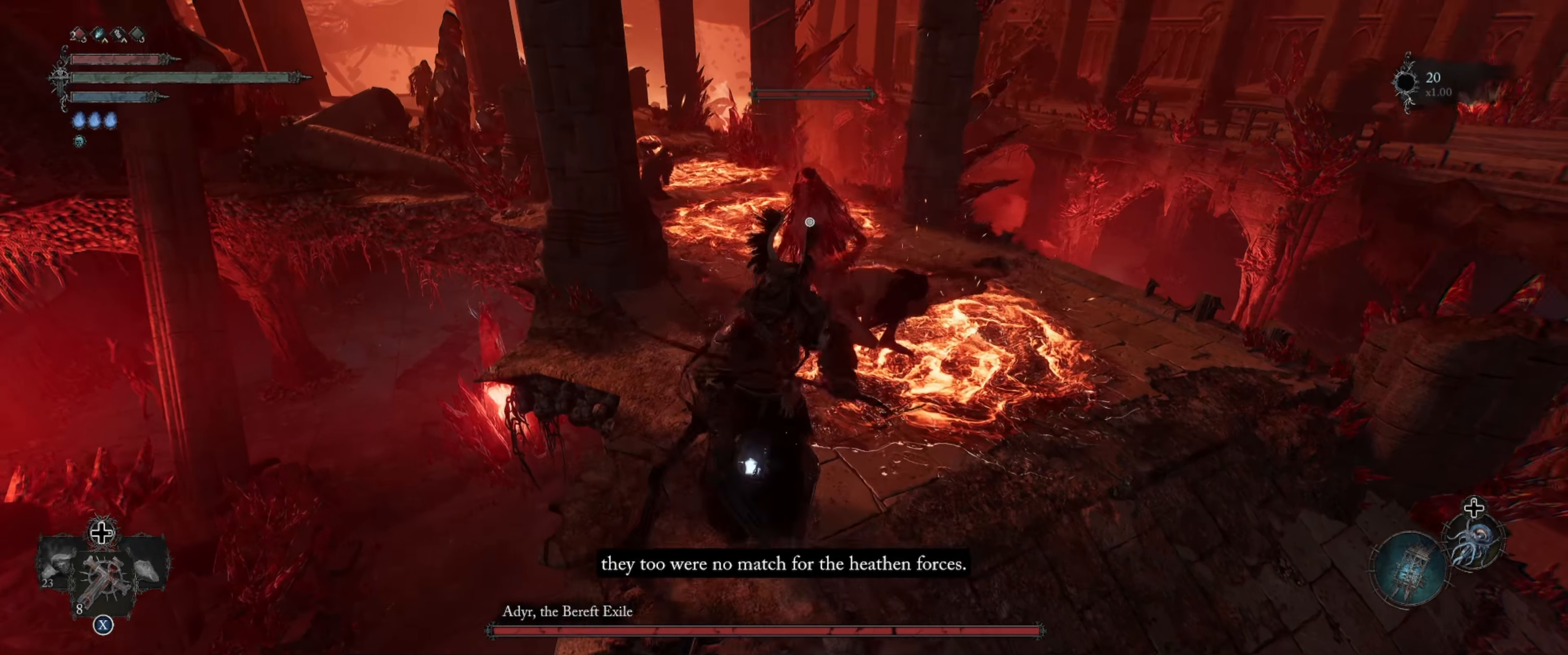
{"buttons": ["L1"], "left_stick": "down", "right_stick": "center", "events": [[134, "left_stick", "down"], [184, "L1", "down"]]}
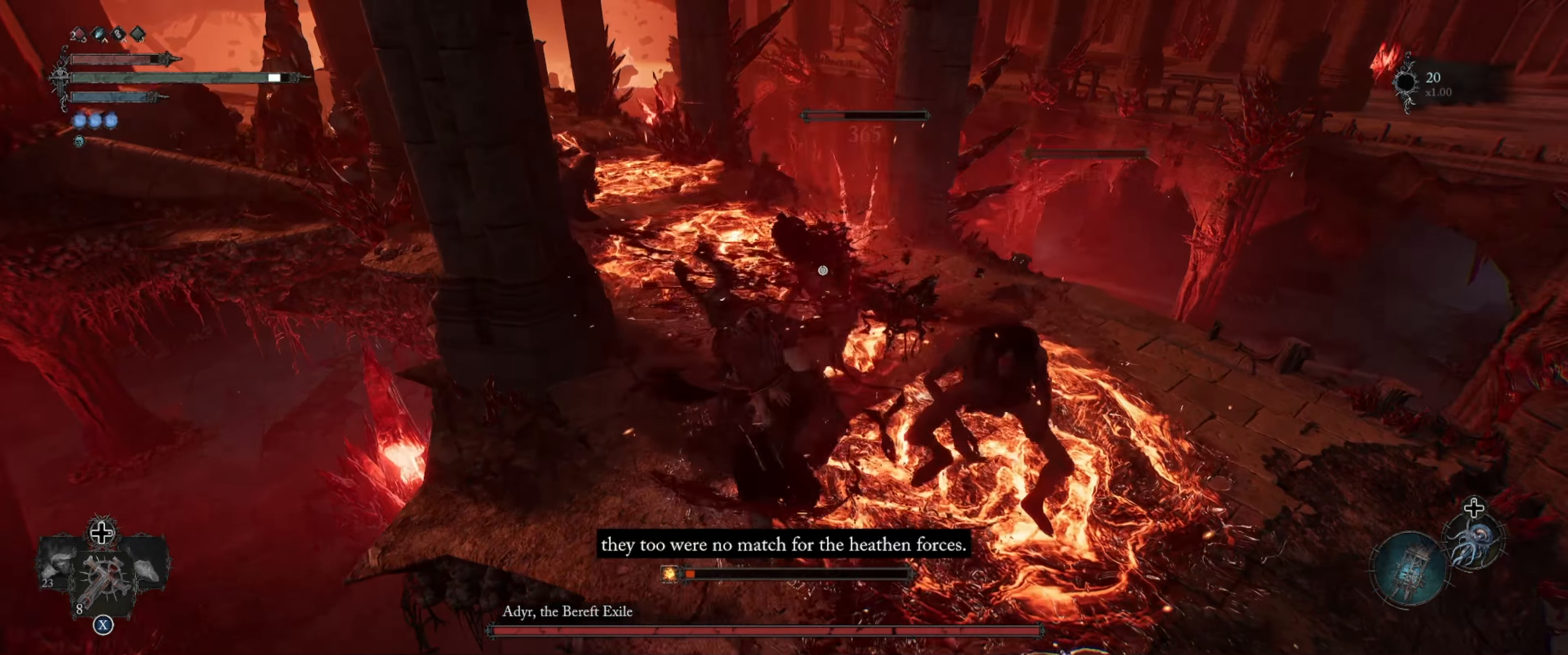
{"buttons": ["L1"], "left_stick": "down-left", "right_stick": "center", "events": [[116, "left_stick", "down-left"]]}
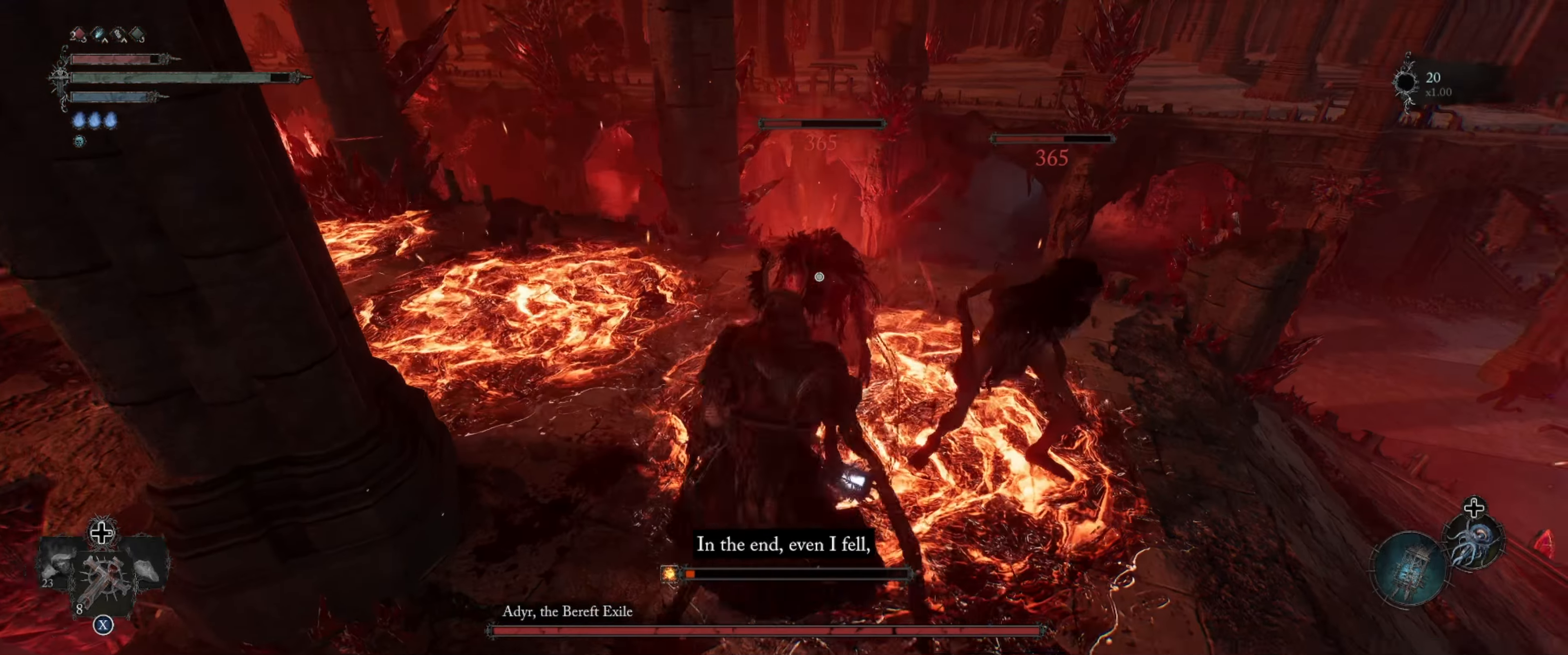
{"buttons": ["R1"], "left_stick": "center", "right_stick": "center", "events": [[400, "L1", "up"], [400, "R1", "down"], [400, "left_stick", "center"]]}
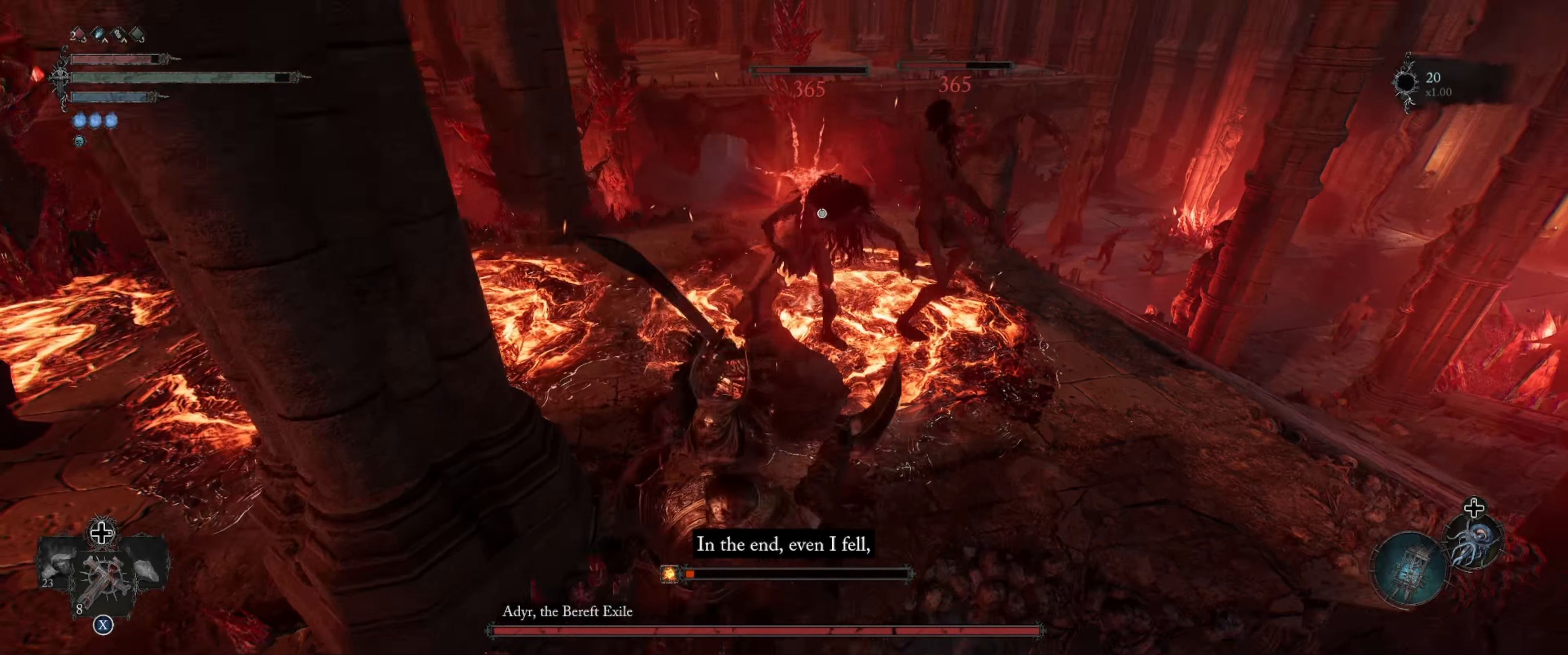
{"buttons": [], "left_stick": "center", "right_stick": "center", "events": [[33, "R1", "up"]]}
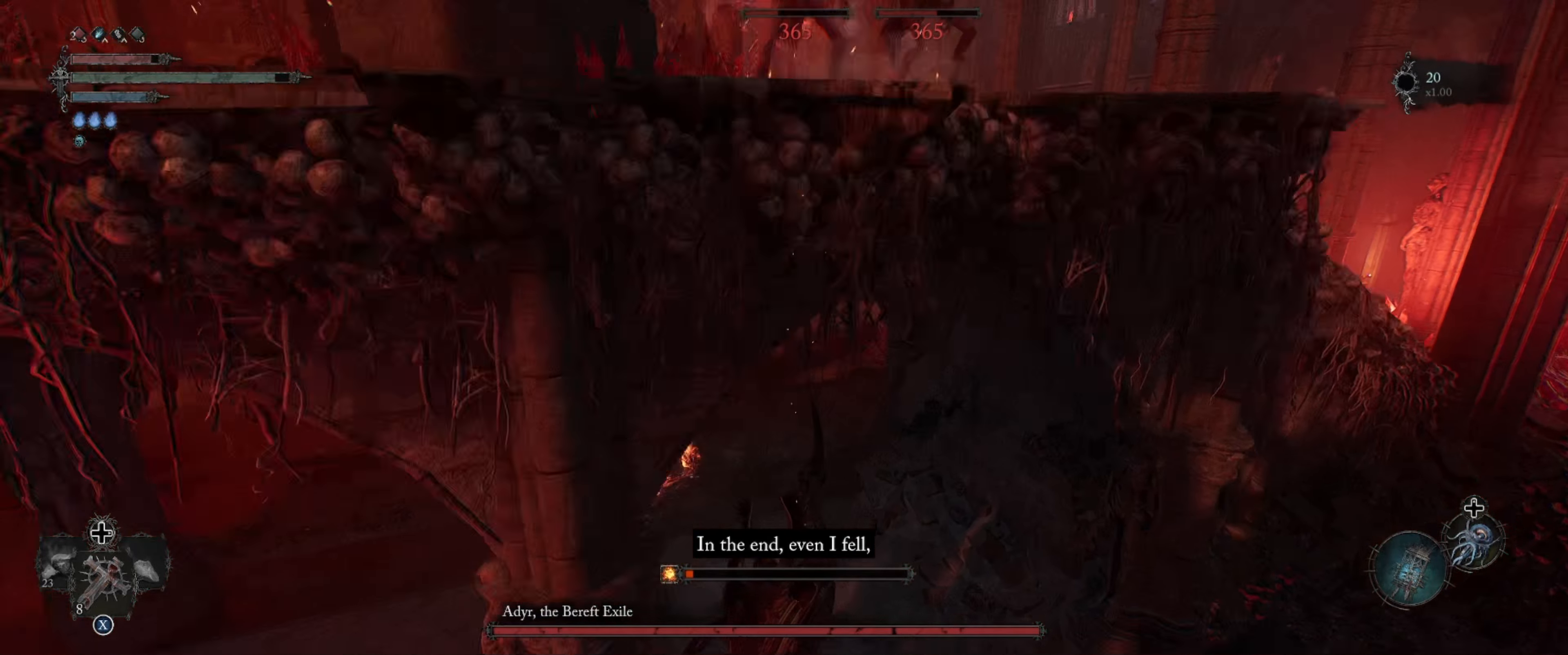
{"buttons": [], "left_stick": "right", "right_stick": "center", "events": [[100, "left_stick", "up-right"], [166, "left_stick", "right"]]}
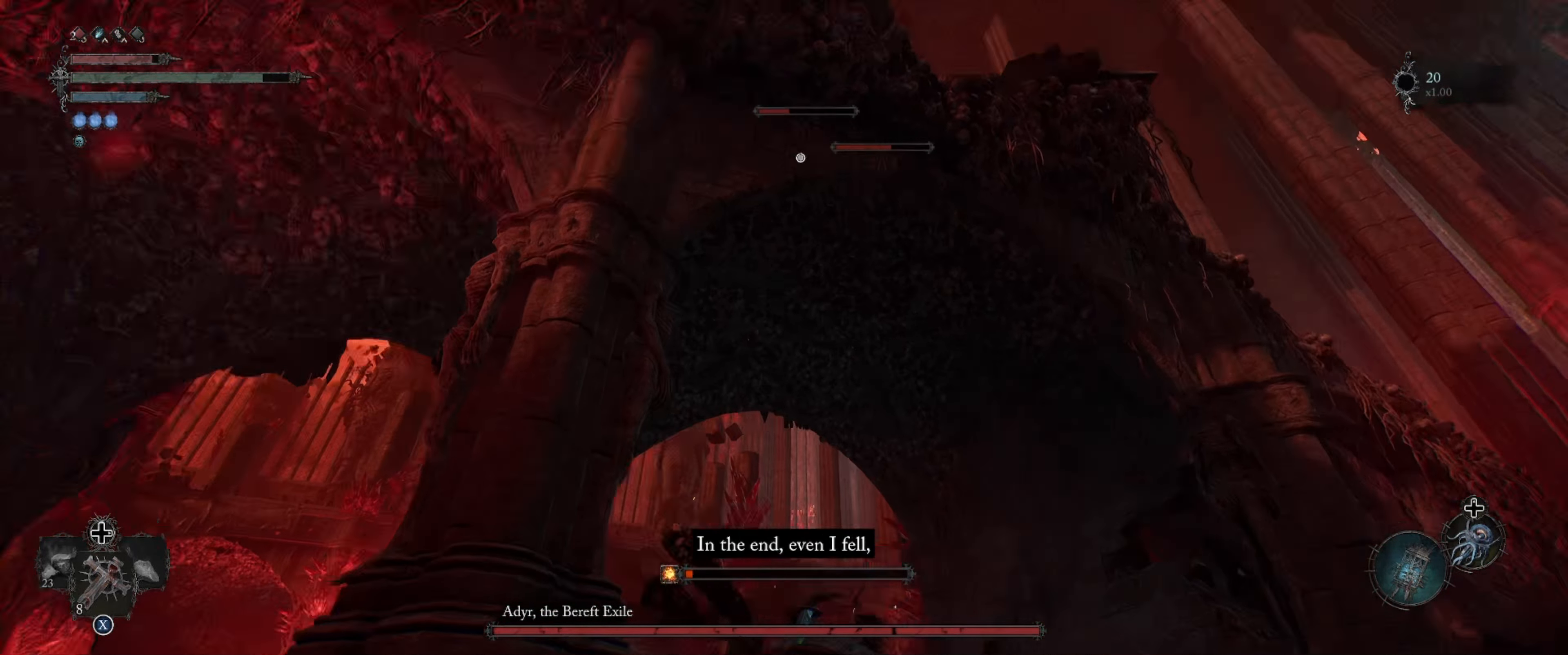
{"buttons": [], "left_stick": "right", "right_stick": "down-right", "events": [[316, "right_stick", "down"], [366, "right_stick", "down-right"]]}
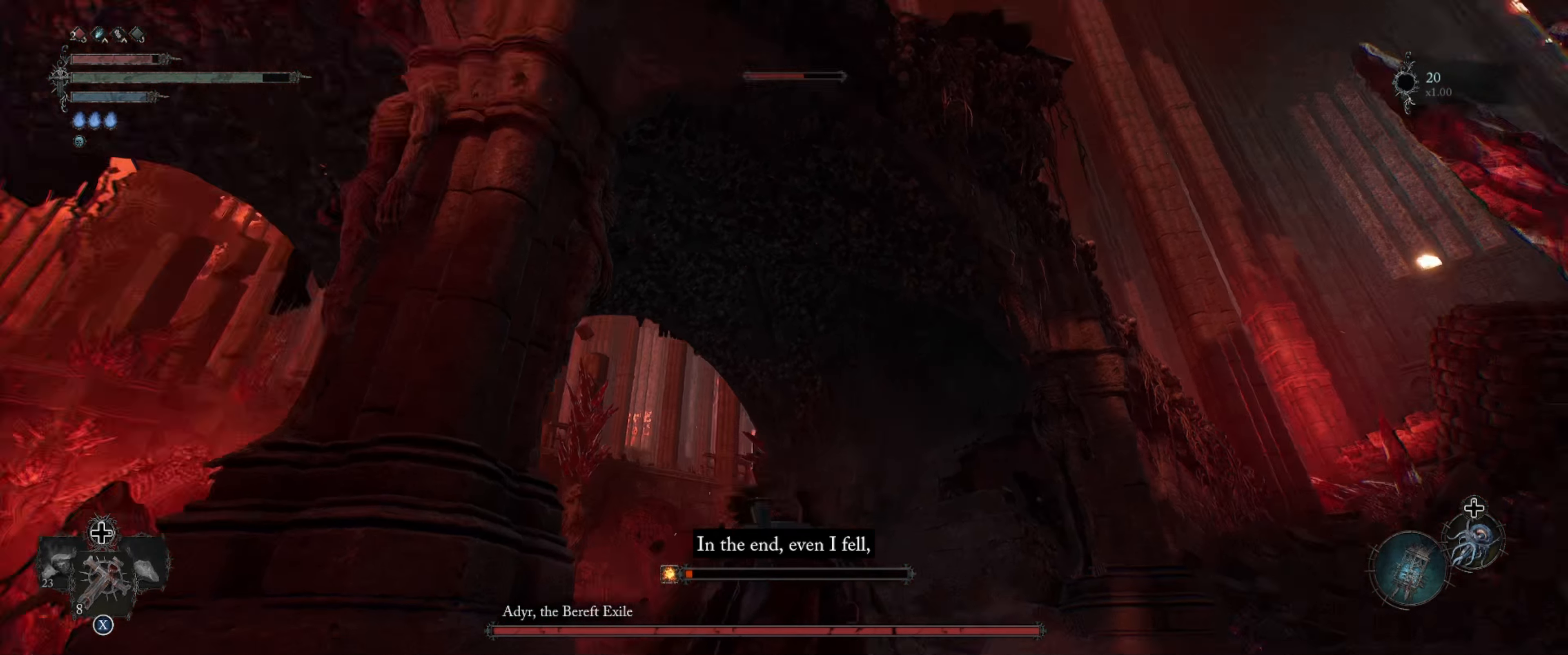
{"buttons": ["L1"], "left_stick": "up", "right_stick": "center", "events": [[66, "left_stick", "up-right"], [366, "right_stick", "center"], [450, "left_stick", "up"], [500, "L1", "down"]]}
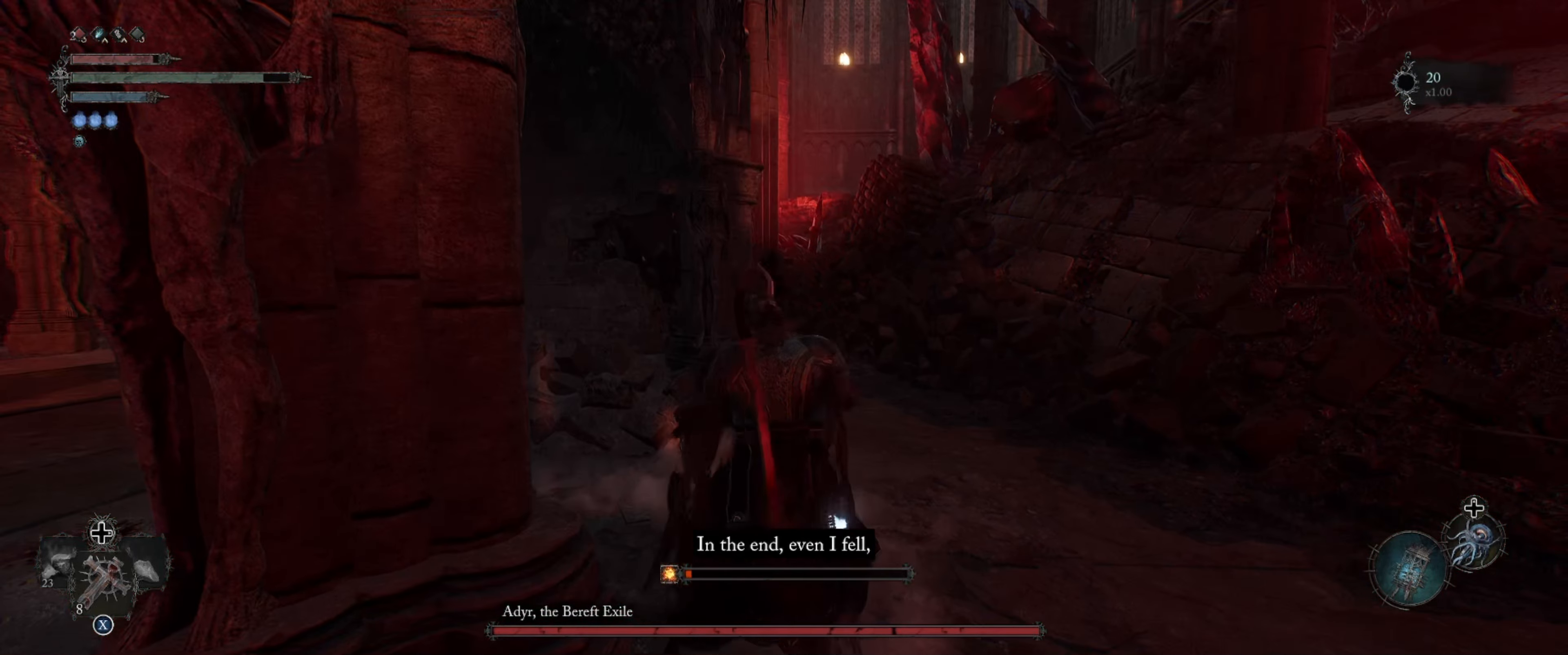
{"buttons": [], "left_stick": "up", "right_stick": "center", "events": [[200, "L1", "up"], [383, "B", "down"], [500, "B", "up"]]}